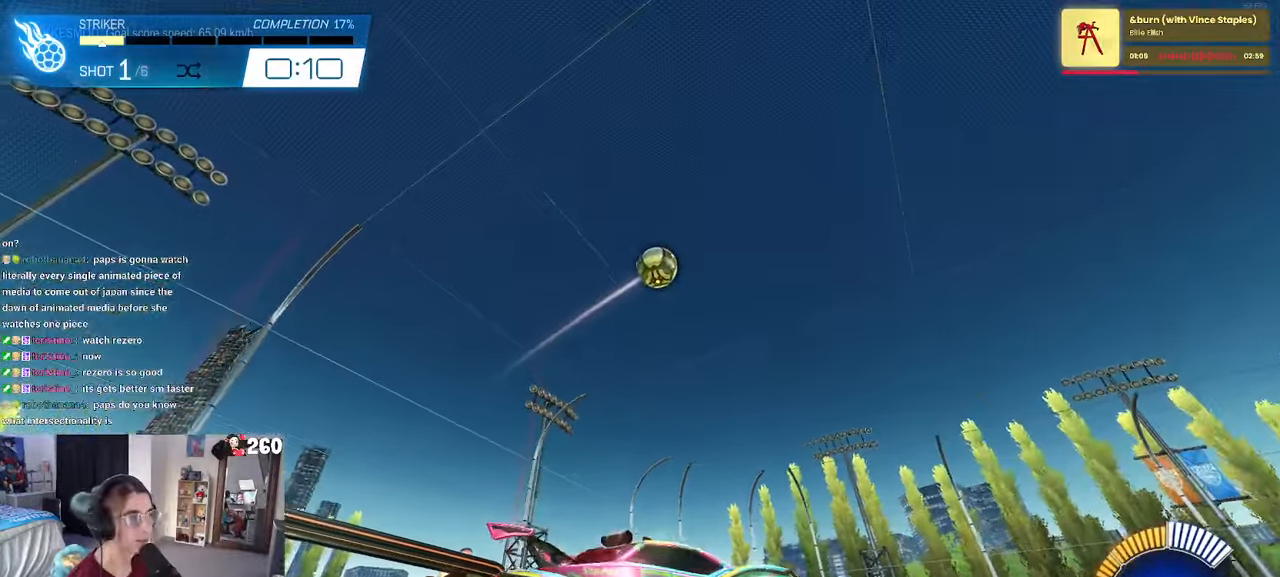
Gameplay with a controller (PlayStation layout); each line is a JSON object with the inputs held at the frame after it. "events" lists button and stick changes between this image and that frame as [ms after this image, input, new state], when the widget could be followed in between.
{"buttons": ["L1", "R1"], "left_stick": "left", "right_stick": "center"}
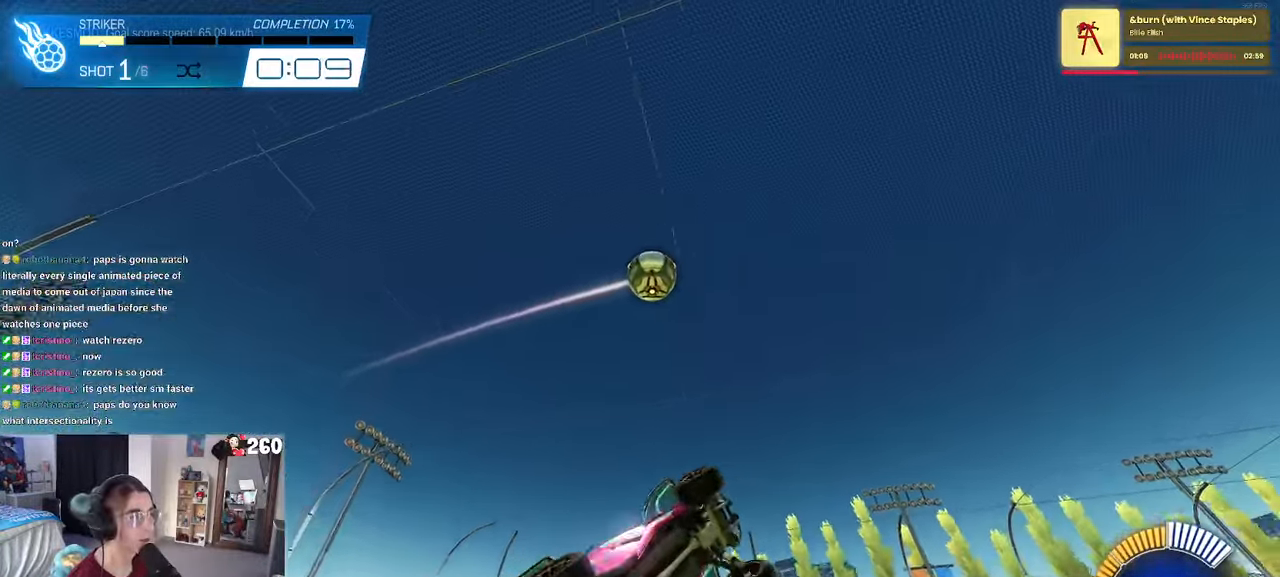
{"buttons": ["R1"], "left_stick": "left", "right_stick": "center", "events": [[33, "left_stick", "up-left"], [433, "L1", "up"], [433, "left_stick", "center"], [500, "left_stick", "left"]]}
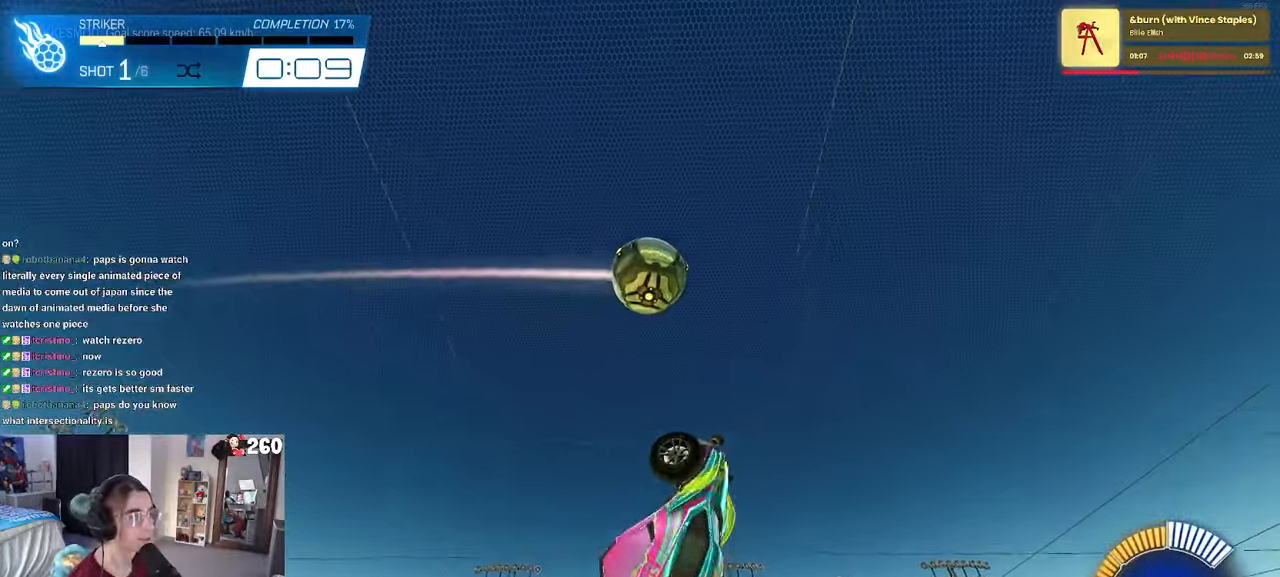
{"buttons": [], "left_stick": "center", "right_stick": "center", "events": [[100, "left_stick", "center"], [166, "left_stick", "down-right"], [383, "R1", "up"], [383, "left_stick", "center"]]}
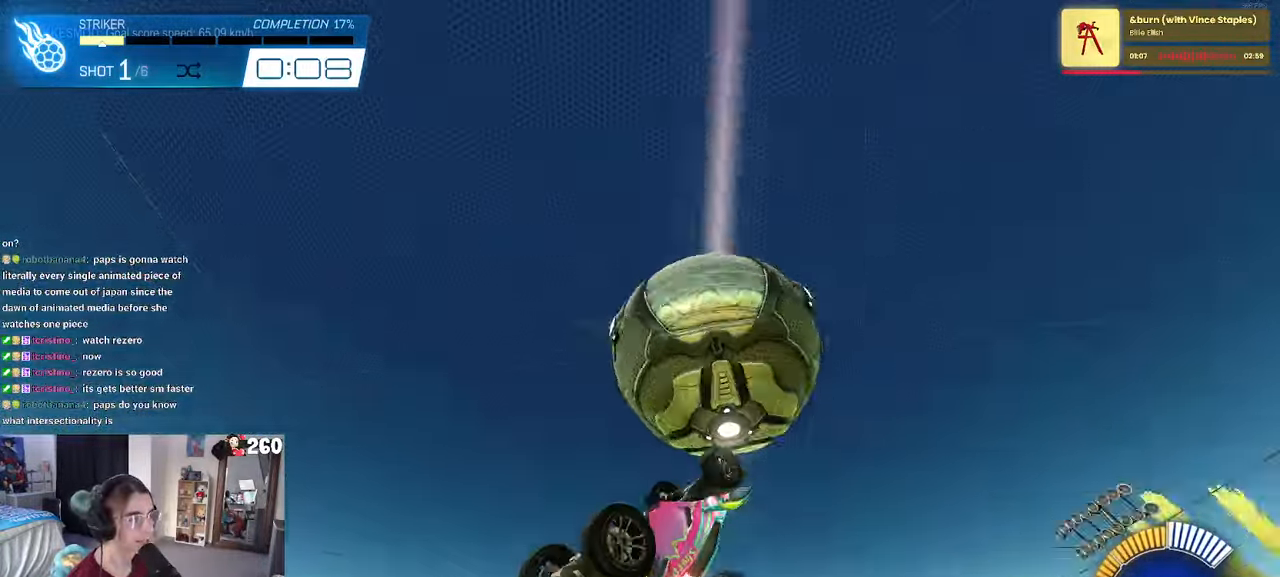
{"buttons": ["R1"], "left_stick": "left", "right_stick": "center", "events": [[16, "R3", "down"], [116, "R3", "up"], [216, "R1", "down"], [483, "left_stick", "left"]]}
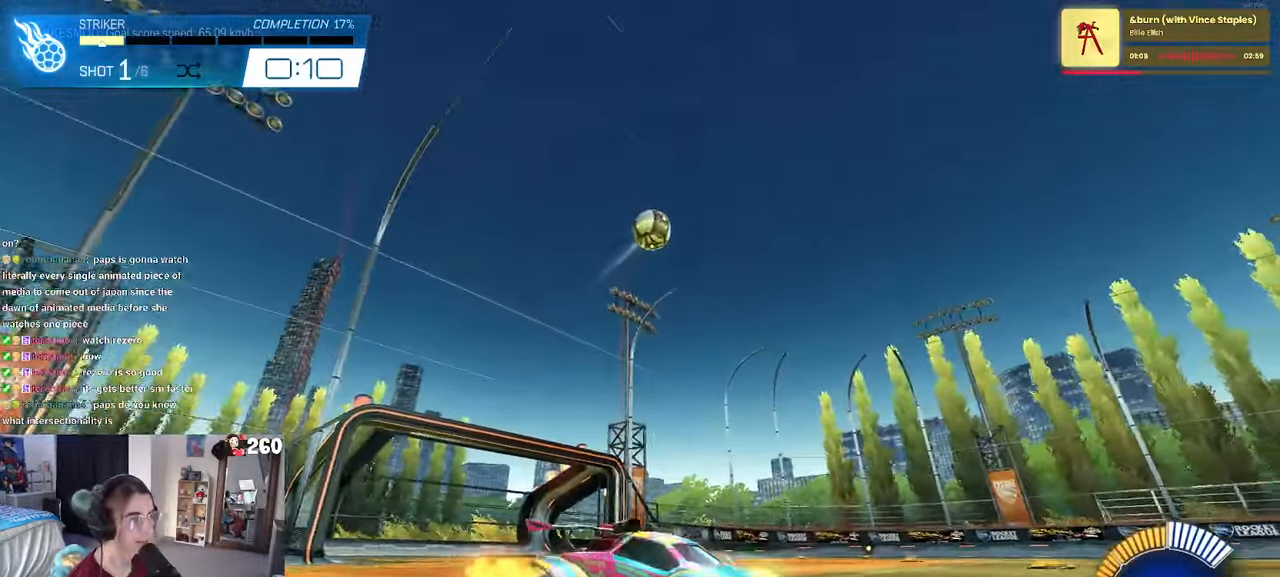
{"buttons": ["CROSS", "R1"], "left_stick": "center", "right_stick": "center", "events": [[133, "left_stick", "center"], [300, "CROSS", "down"], [300, "left_stick", "down"], [433, "CROSS", "up"], [450, "left_stick", "center"], [483, "CROSS", "down"]]}
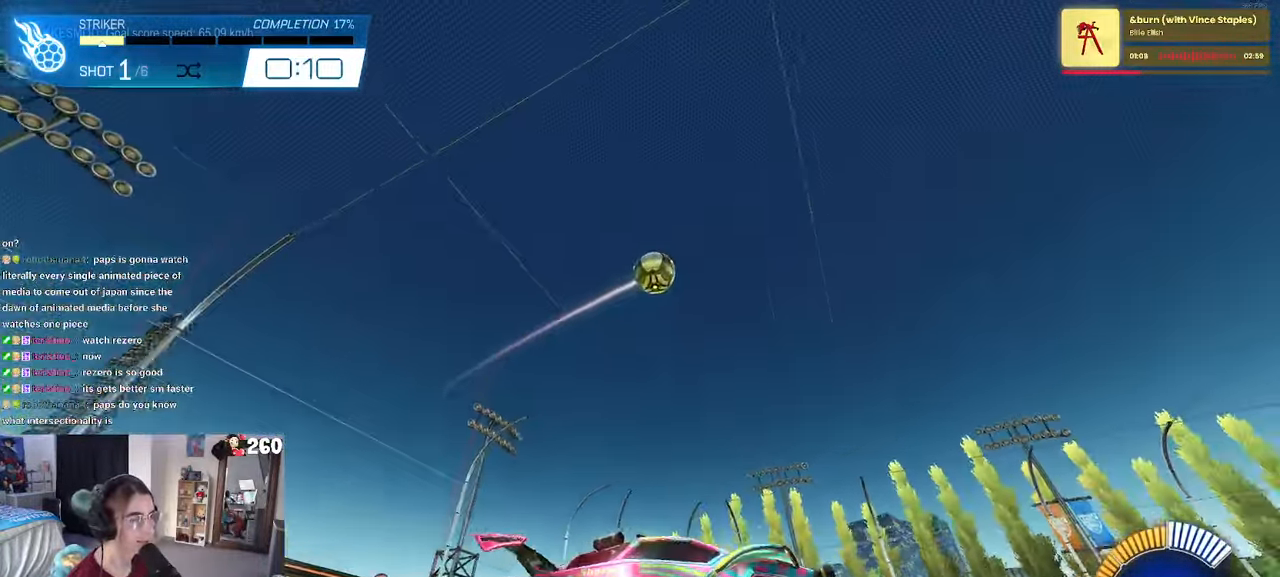
{"buttons": ["L1", "R1"], "left_stick": "up-left", "right_stick": "center", "events": [[33, "left_stick", "down"], [83, "L1", "down"], [133, "CROSS", "up"], [300, "left_stick", "left"], [416, "left_stick", "up-left"]]}
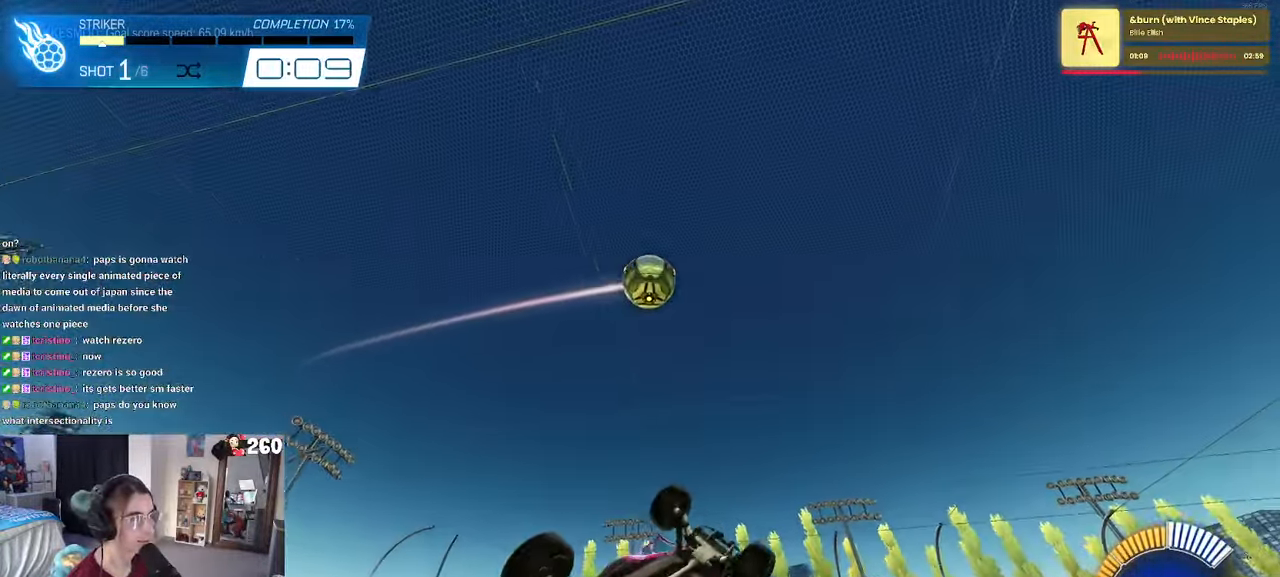
{"buttons": ["R1"], "left_stick": "center", "right_stick": "center", "events": [[100, "left_stick", "up"], [233, "R1", "up"], [266, "L1", "up"], [283, "left_stick", "left"], [450, "R1", "down"], [450, "left_stick", "center"]]}
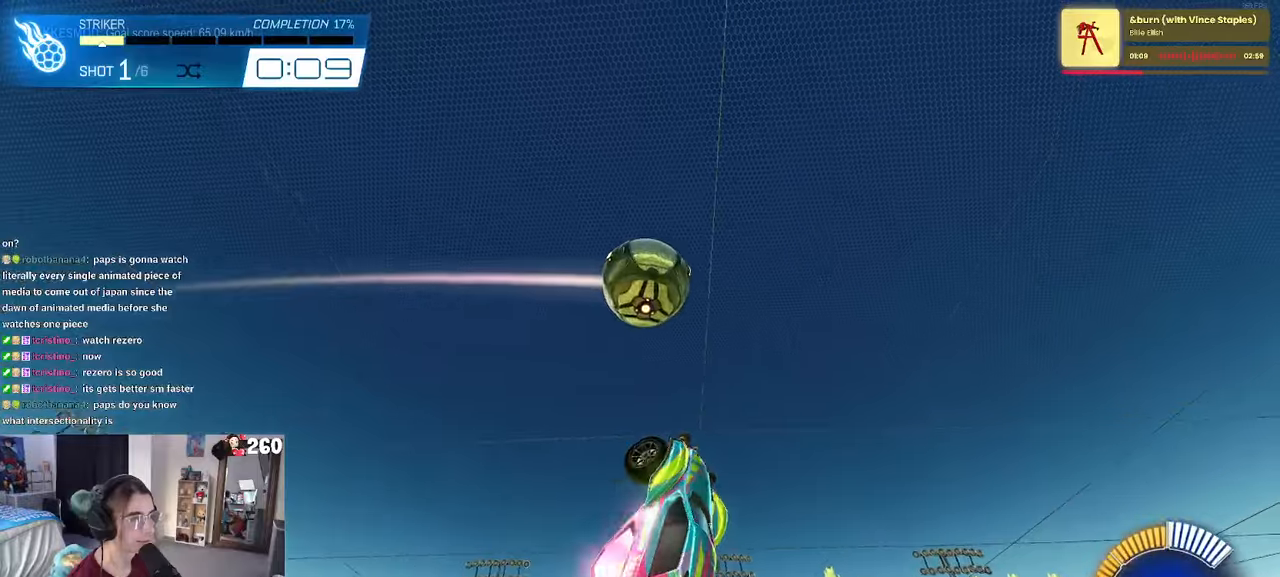
{"buttons": [], "left_stick": "center", "right_stick": "center", "events": [[217, "left_stick", "down"], [300, "left_stick", "down-left"], [500, "R1", "up"], [500, "left_stick", "center"]]}
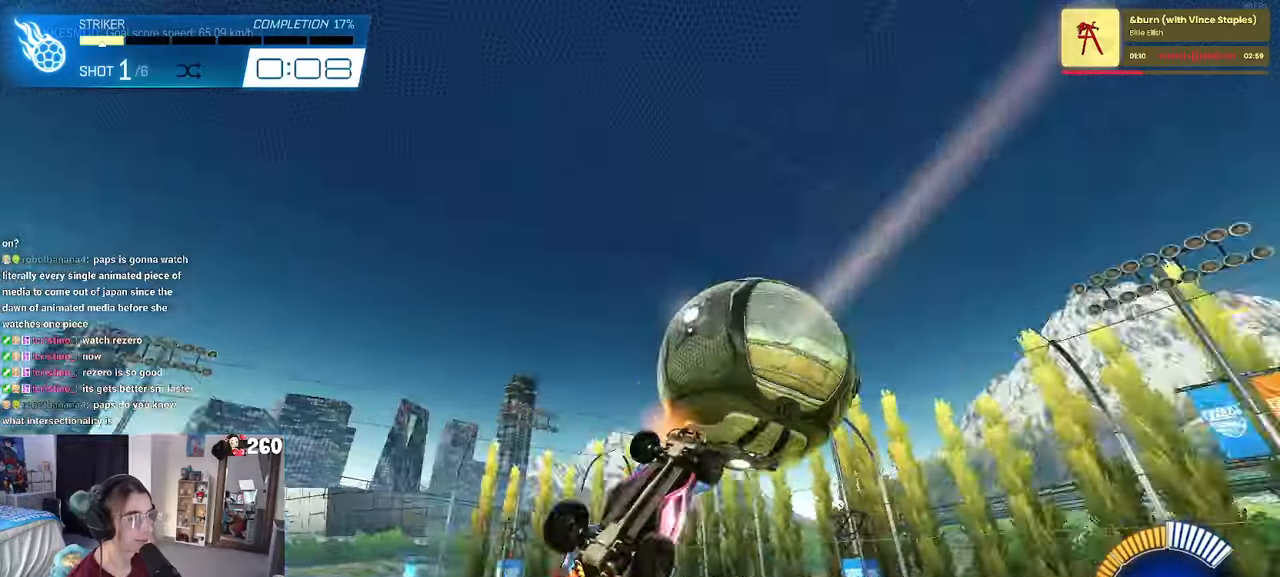
{"buttons": ["R1"], "left_stick": "center", "right_stick": "center", "events": [[150, "R3", "down"], [233, "R3", "up"], [350, "R1", "down"]]}
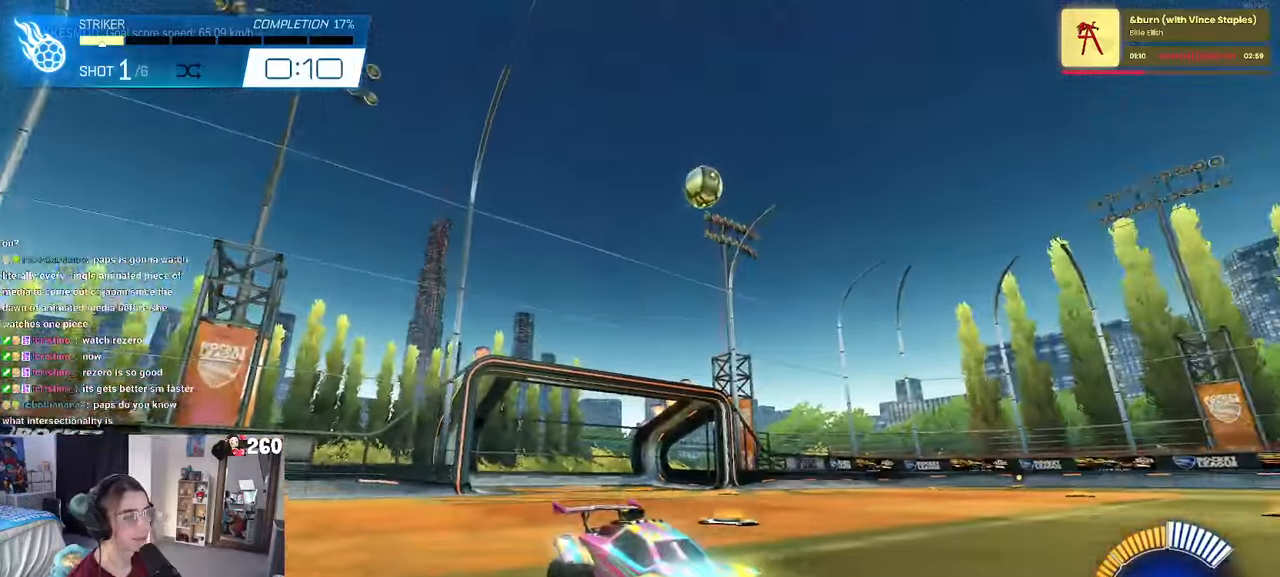
{"buttons": ["CROSS", "R1"], "left_stick": "down-right", "right_stick": "center", "events": [[50, "left_stick", "left"], [183, "left_stick", "center"], [317, "left_stick", "left"], [433, "CROSS", "down"], [433, "left_stick", "down"], [483, "left_stick", "down-right"]]}
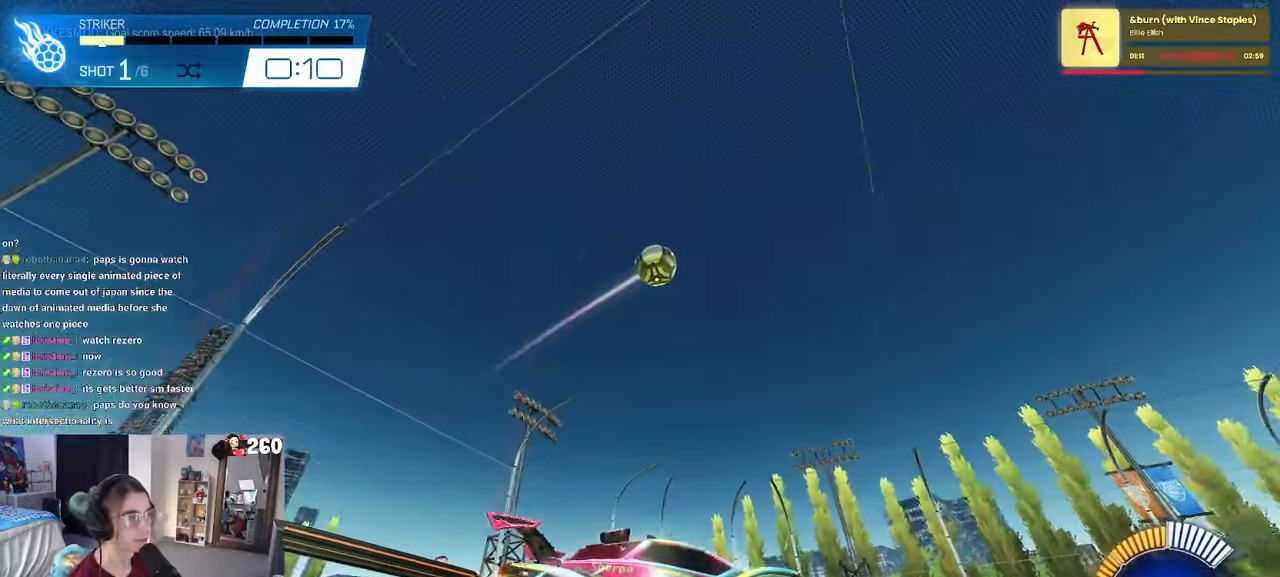
{"buttons": ["L1", "R1"], "left_stick": "up", "right_stick": "center", "events": [[83, "CROSS", "up"], [83, "left_stick", "center"], [133, "CROSS", "down"], [167, "left_stick", "down-right"], [217, "L1", "down"], [283, "CROSS", "up"], [350, "left_stick", "up-right"], [500, "left_stick", "up"]]}
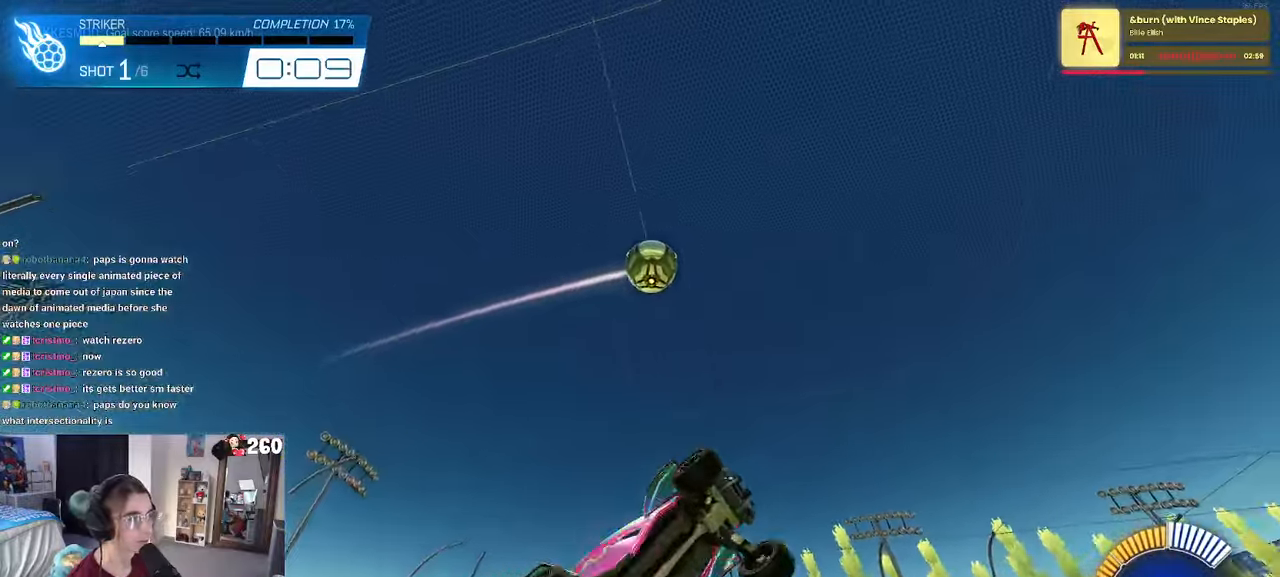
{"buttons": ["R1"], "left_stick": "down-left", "right_stick": "center", "events": [[233, "left_stick", "down-left"], [467, "L1", "up"]]}
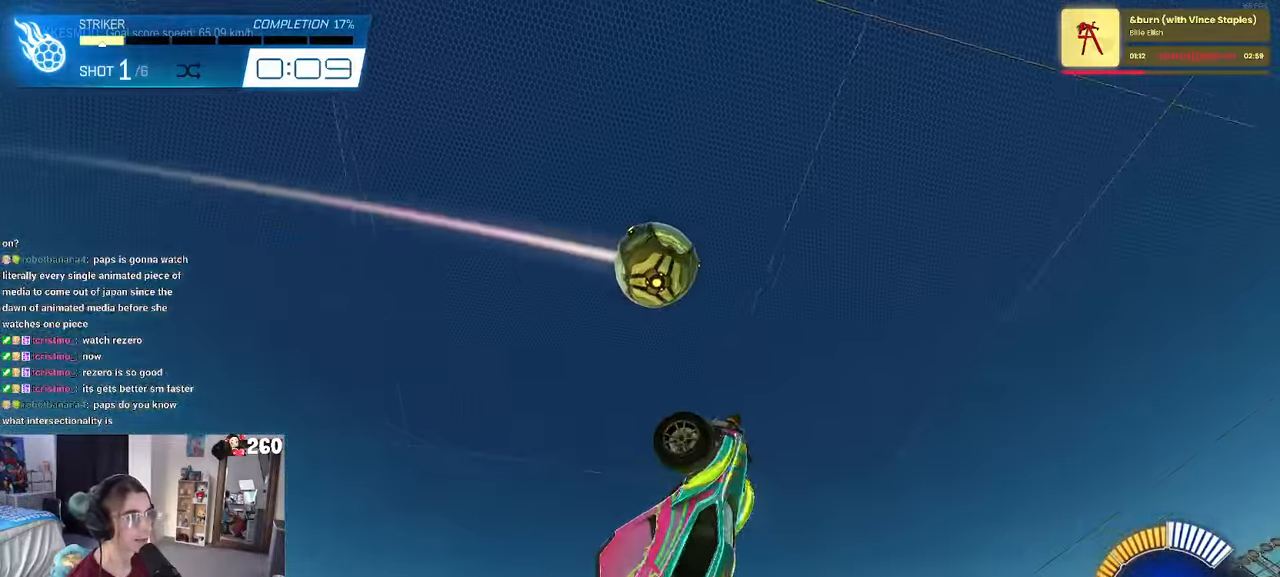
{"buttons": [], "left_stick": "center", "right_stick": "center", "events": [[50, "left_stick", "center"], [100, "R1", "up"], [233, "R3", "down"], [300, "R3", "up"]]}
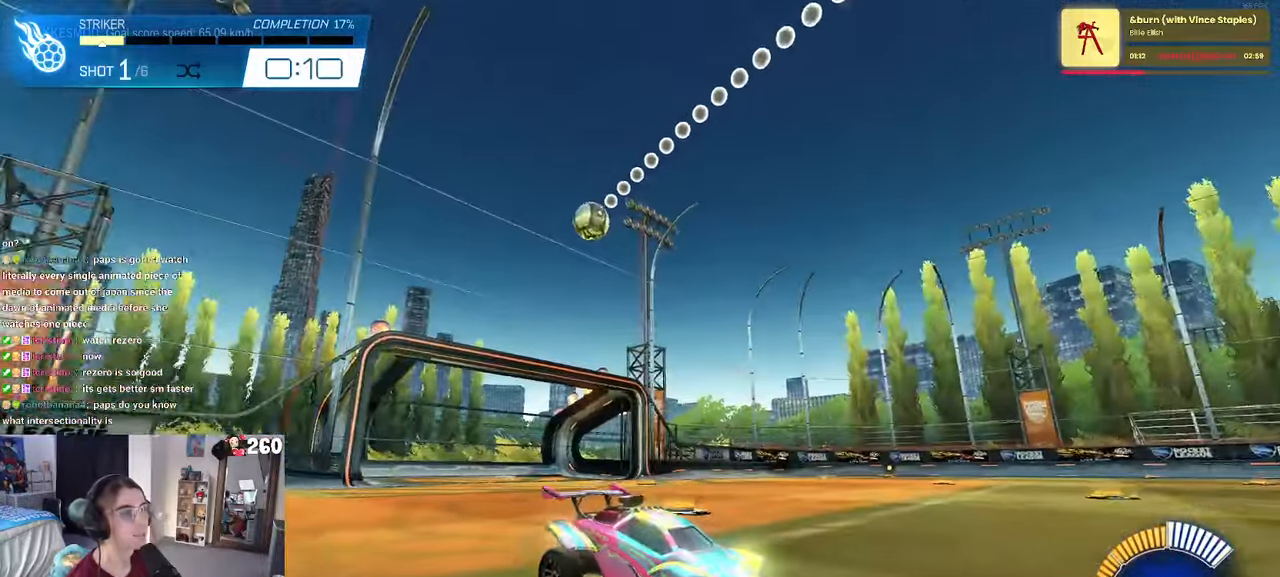
{"buttons": ["R1"], "left_stick": "left", "right_stick": "center", "events": [[50, "R1", "down"], [133, "left_stick", "left"], [283, "left_stick", "center"], [467, "left_stick", "left"]]}
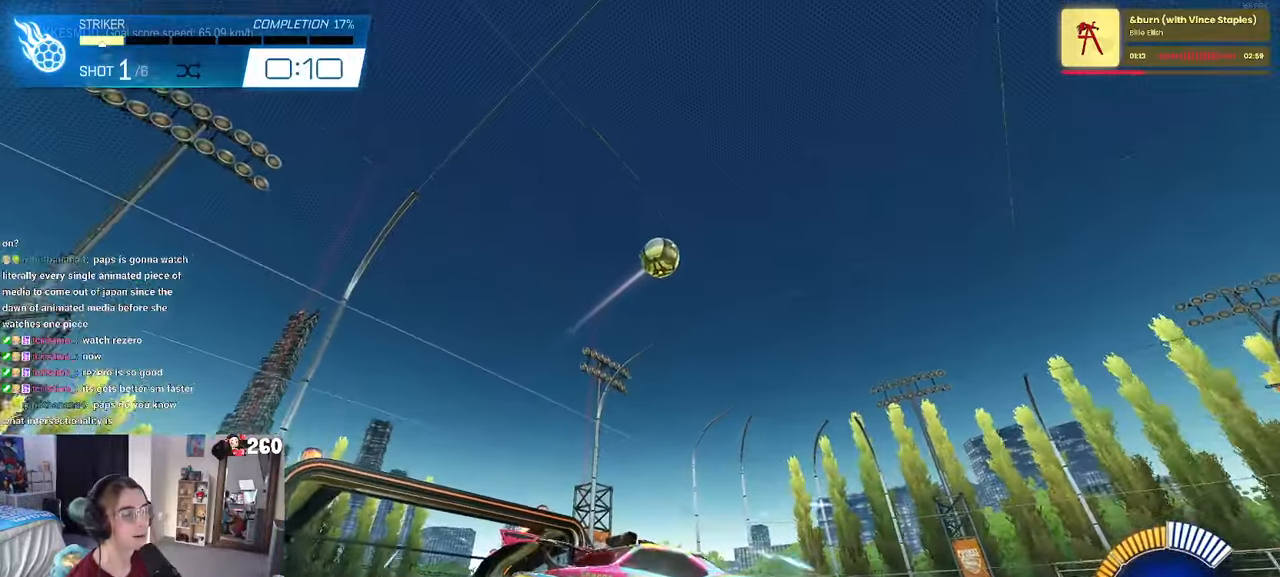
{"buttons": ["L1", "R1"], "left_stick": "right", "right_stick": "center"}
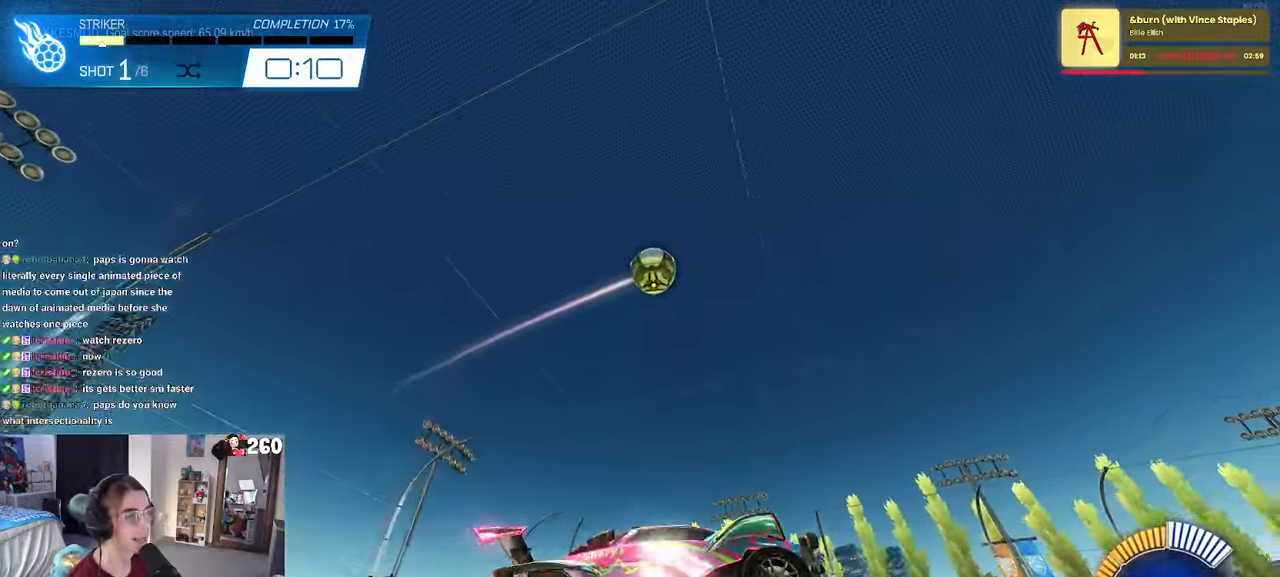
{"buttons": ["L1", "R1"], "left_stick": "up-left", "right_stick": "center", "events": [[83, "left_stick", "up-right"], [250, "left_stick", "center"], [333, "R1", "up"], [333, "left_stick", "up-right"], [467, "R1", "down"], [483, "left_stick", "up-left"]]}
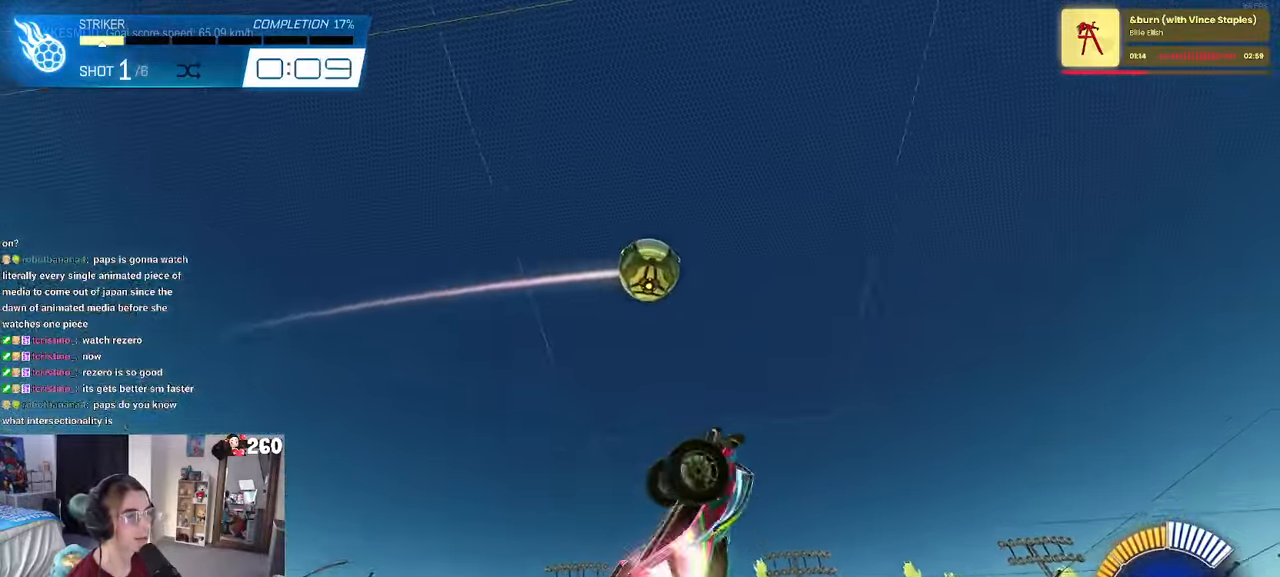
{"buttons": ["R1"], "left_stick": "up", "right_stick": "center", "events": [[33, "left_stick", "left"], [133, "left_stick", "down-left"], [283, "L1", "up"], [333, "left_stick", "up-right"], [400, "left_stick", "up"]]}
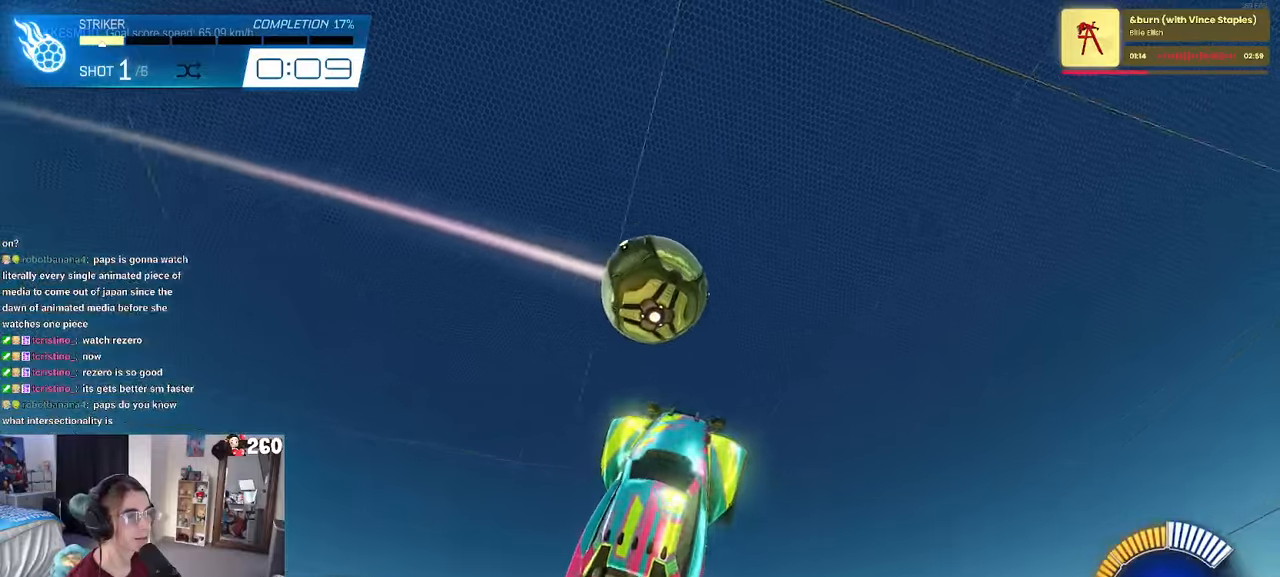
{"buttons": ["L1"], "left_stick": "down-right", "right_stick": "center", "events": [[234, "L1", "down"], [367, "left_stick", "right"], [450, "left_stick", "down-right"], [484, "R1", "up"]]}
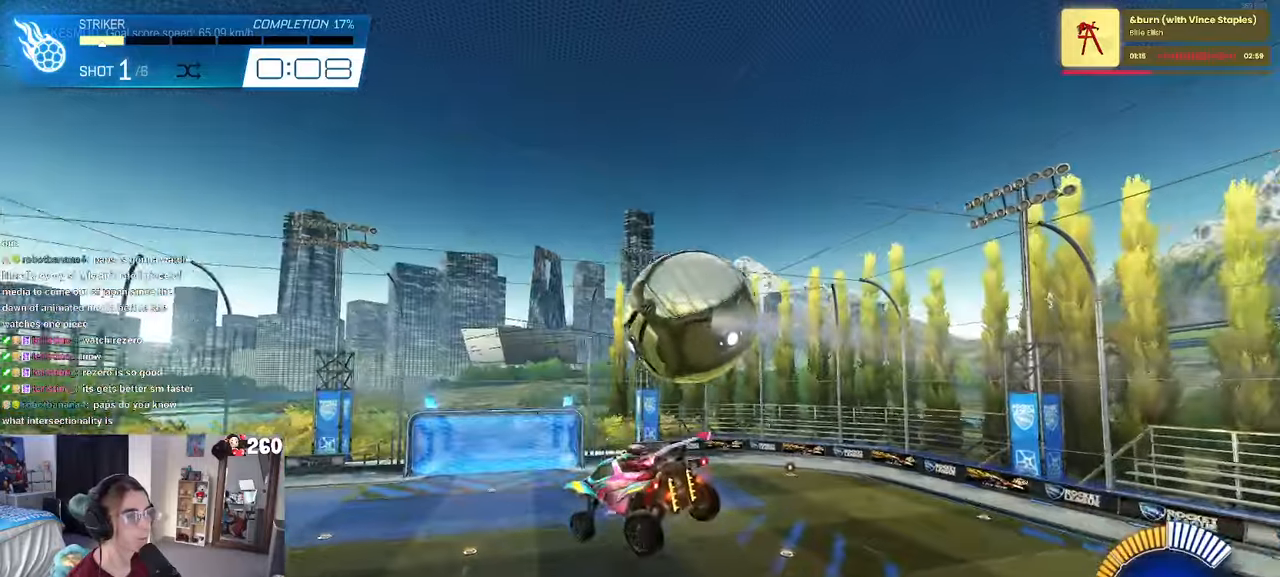
{"buttons": [], "left_stick": "center", "right_stick": "center", "events": [[150, "left_stick", "up-right"], [167, "L1", "up"], [284, "left_stick", "center"], [367, "R3", "down"], [450, "R3", "up"]]}
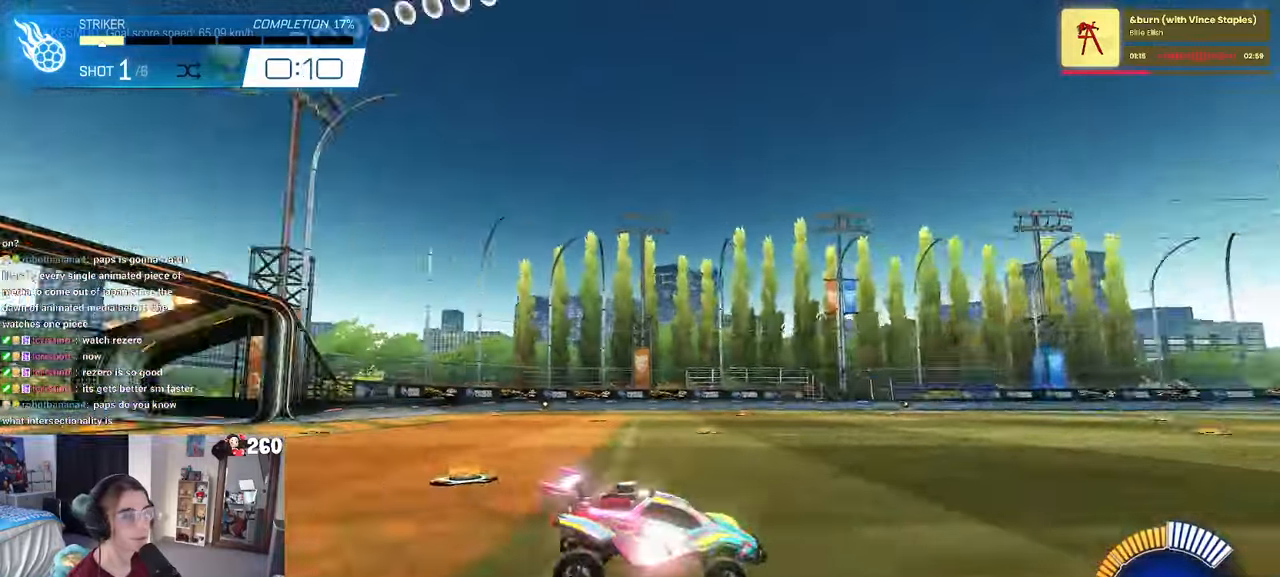
{"buttons": ["R1"], "left_stick": "center", "right_stick": "center", "events": [[34, "R1", "down"], [250, "left_stick", "left"], [400, "left_stick", "center"]]}
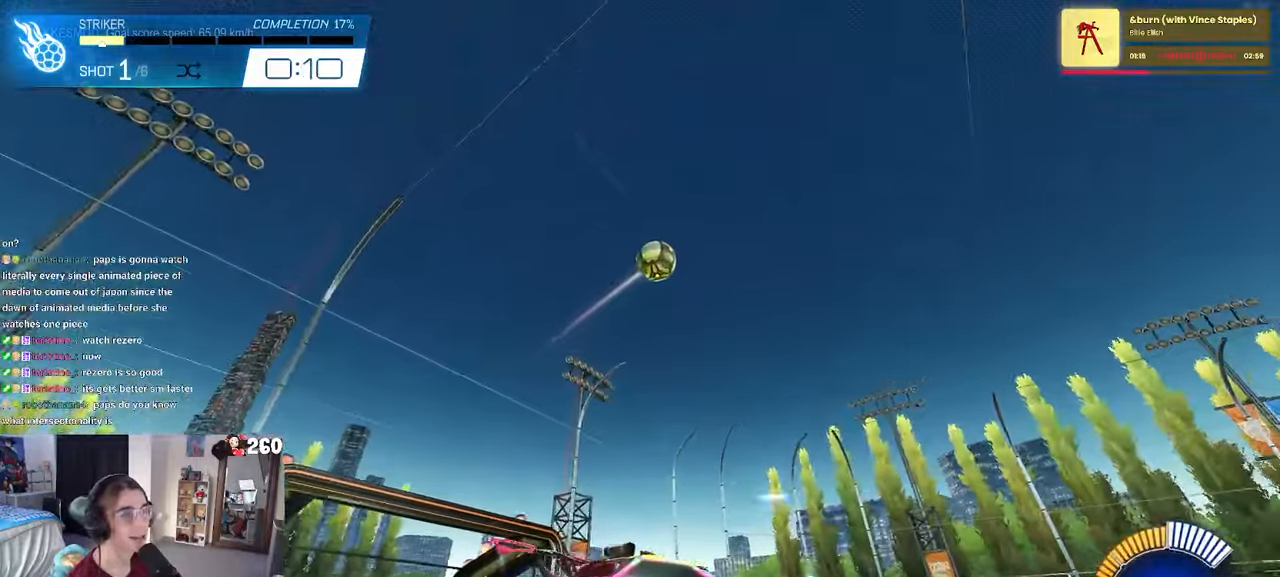
{"buttons": ["L1", "R1"], "left_stick": "down-left", "right_stick": "center", "events": [[50, "left_stick", "down"], [67, "CROSS", "down"], [234, "left_stick", "center"], [300, "left_stick", "down"], [334, "L1", "down"], [434, "CROSS", "up"], [450, "left_stick", "down-left"]]}
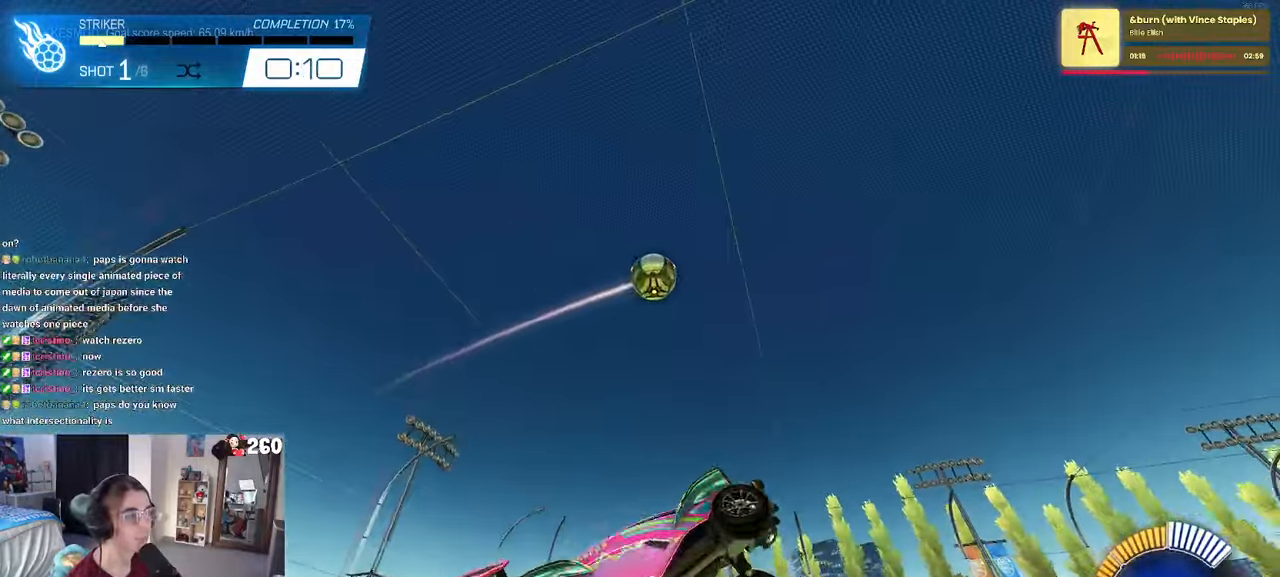
{"buttons": [], "left_stick": "up-left", "right_stick": "center", "events": [[100, "left_stick", "center"], [200, "left_stick", "up-left"], [450, "R1", "up"], [500, "L1", "up"]]}
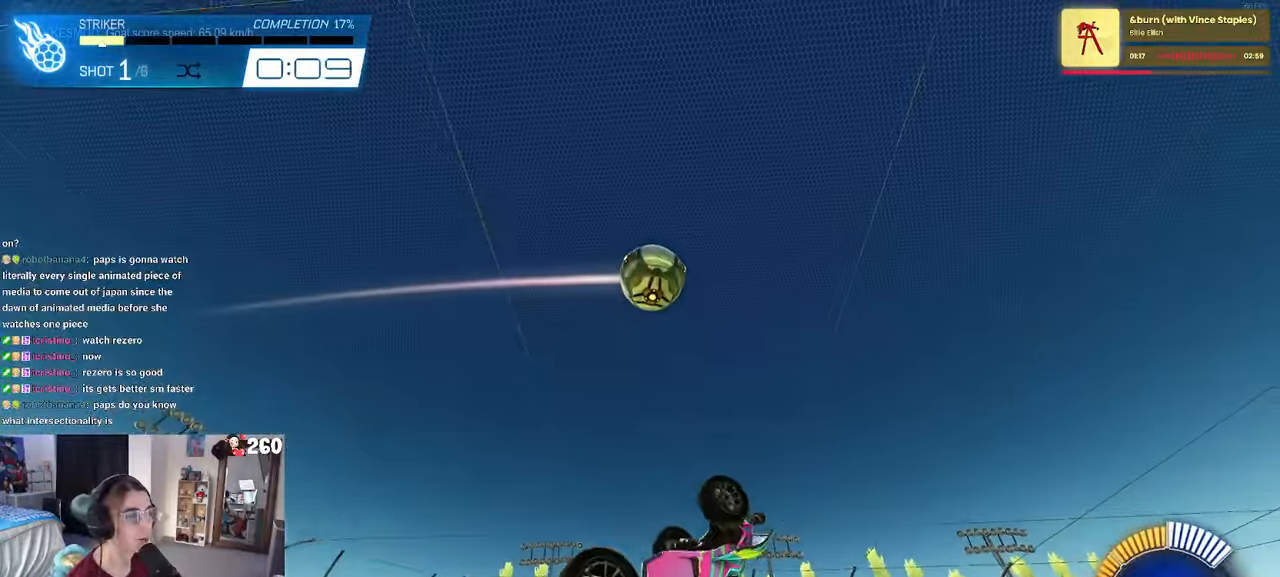
{"buttons": [], "left_stick": "center", "right_stick": "center", "events": [[50, "R1", "down"], [84, "left_stick", "down"], [284, "left_stick", "down-right"], [484, "left_stick", "center"], [500, "R1", "up"]]}
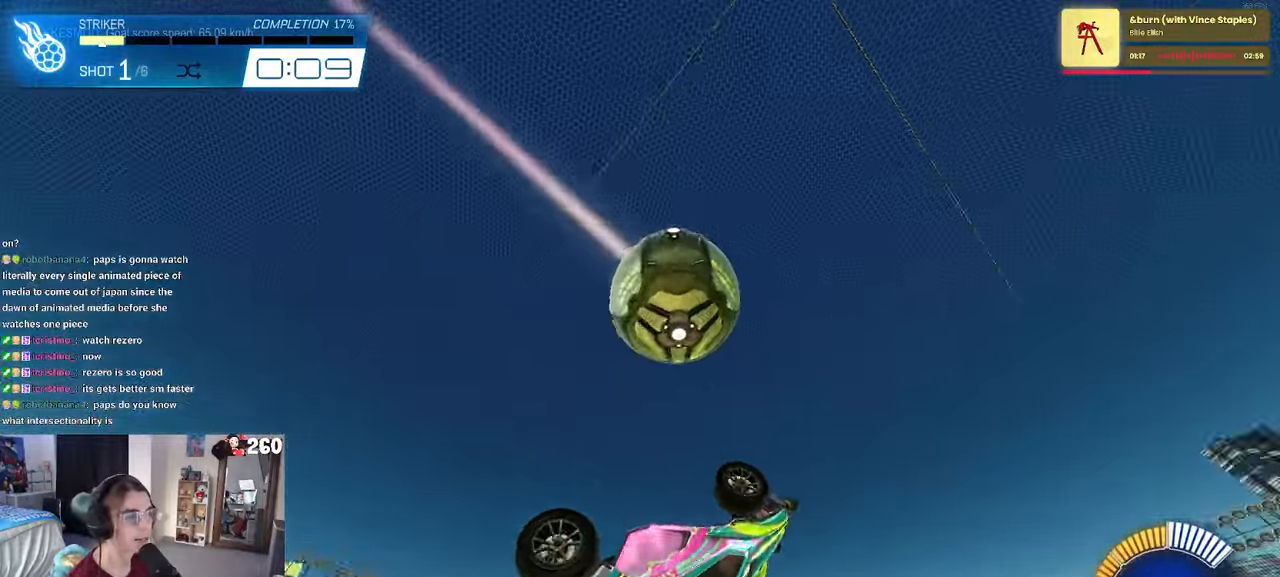
{"buttons": ["R1"], "left_stick": "left", "right_stick": "center", "events": [[134, "R3", "down"], [200, "R3", "up"], [234, "R1", "down"], [450, "left_stick", "left"]]}